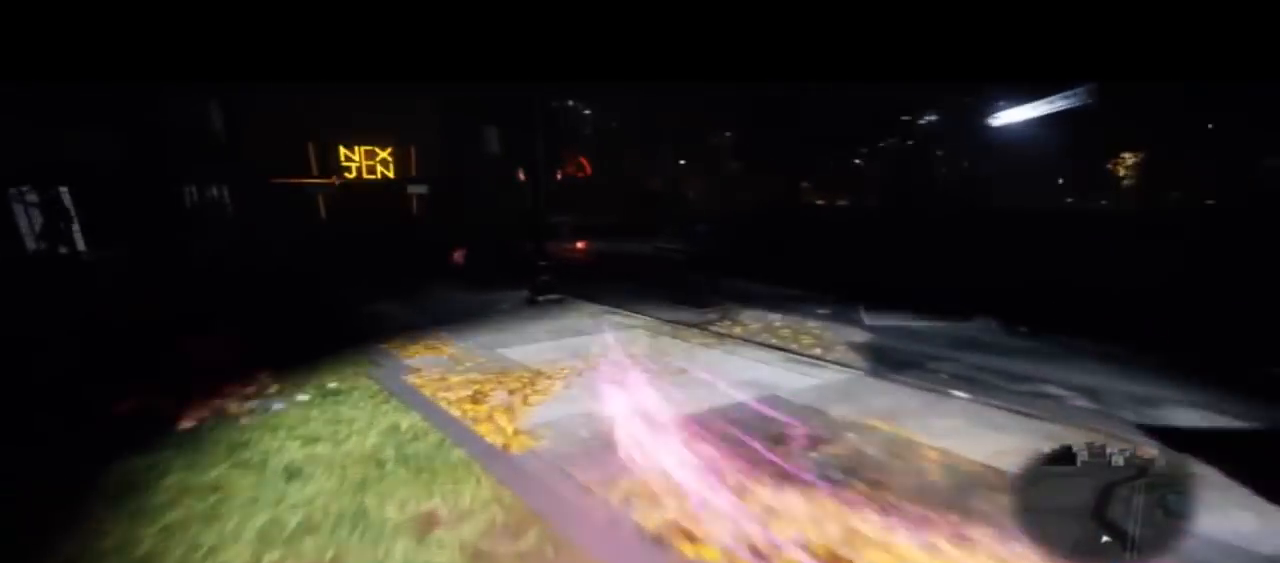
Gameplay with a controller (PlayStation layout); each line is a JSON object with the inputs held at the frame after it (dt_ms = milliseconds from this image to that frame). "events" lists button and stick changes between this image and that frame as [ms after this image, input, new state], when the widget could be followed in between. Not read: DPAD_RIGHT L1 R1 R2 SQUARE TOUCHPAD.
{"dt_ms": 500, "buttons": ["CIRCLE"], "left_stick": "up", "right_stick": "center"}
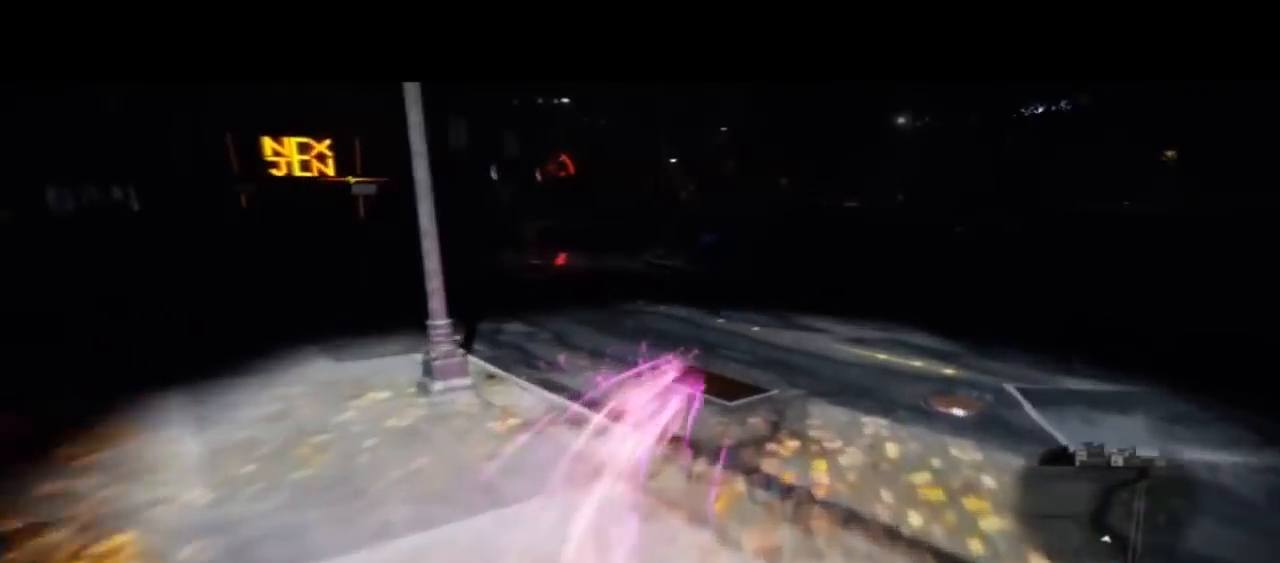
{"dt_ms": 500, "buttons": ["CIRCLE"], "left_stick": "up", "right_stick": "center", "events": []}
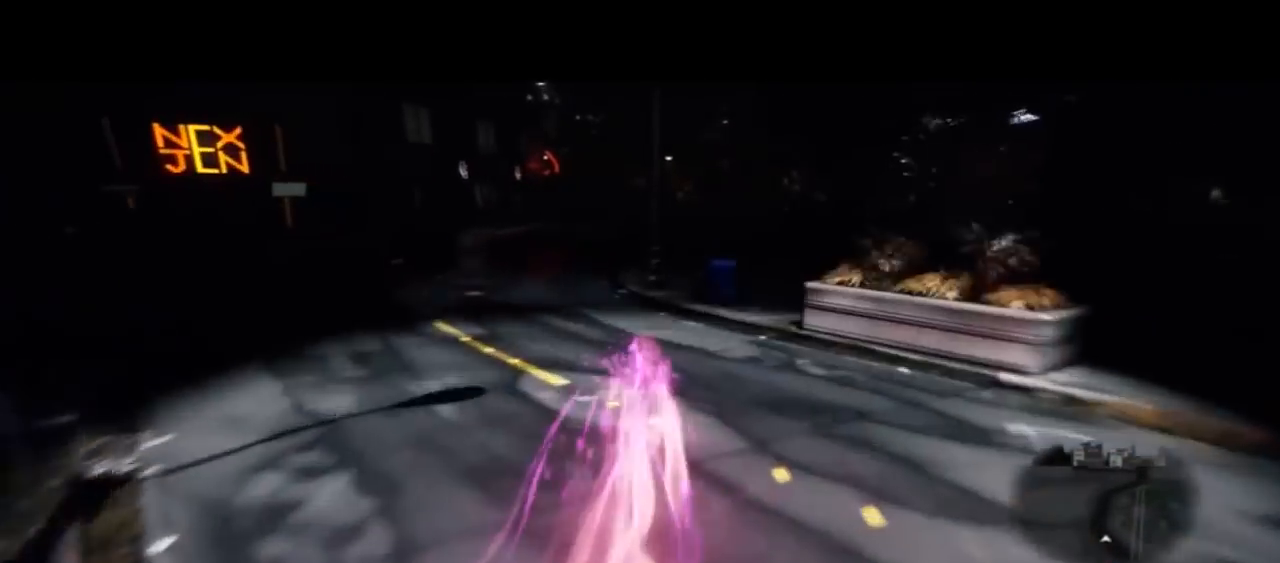
{"dt_ms": 500, "buttons": ["CIRCLE"], "left_stick": "up", "right_stick": "center", "events": []}
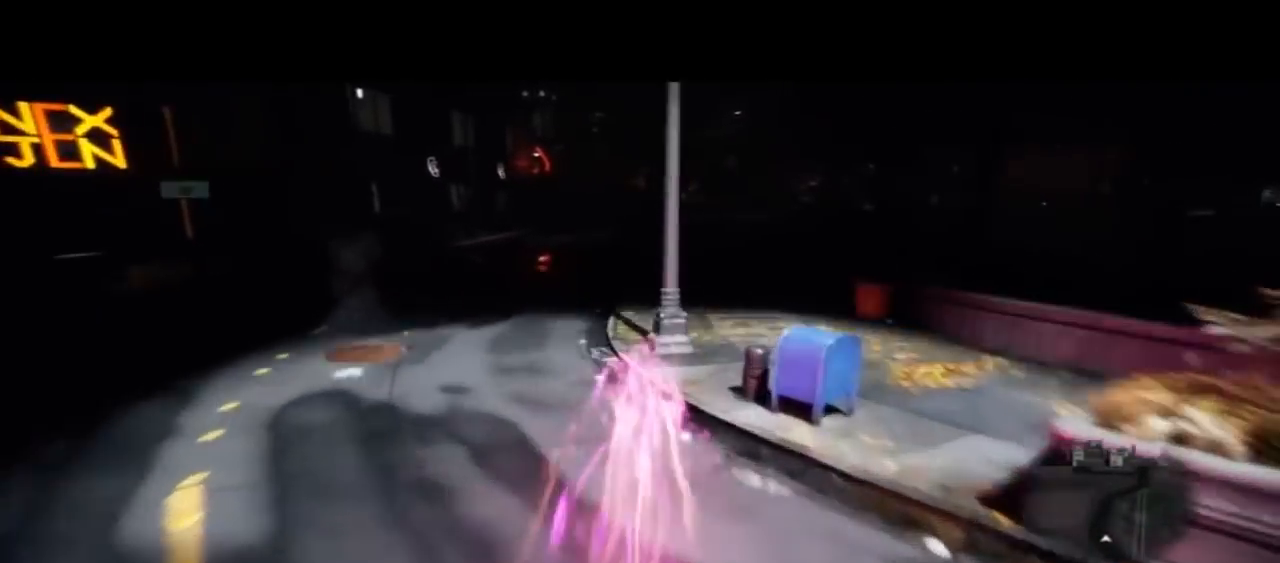
{"dt_ms": 500, "buttons": ["CIRCLE"], "left_stick": "up", "right_stick": "center"}
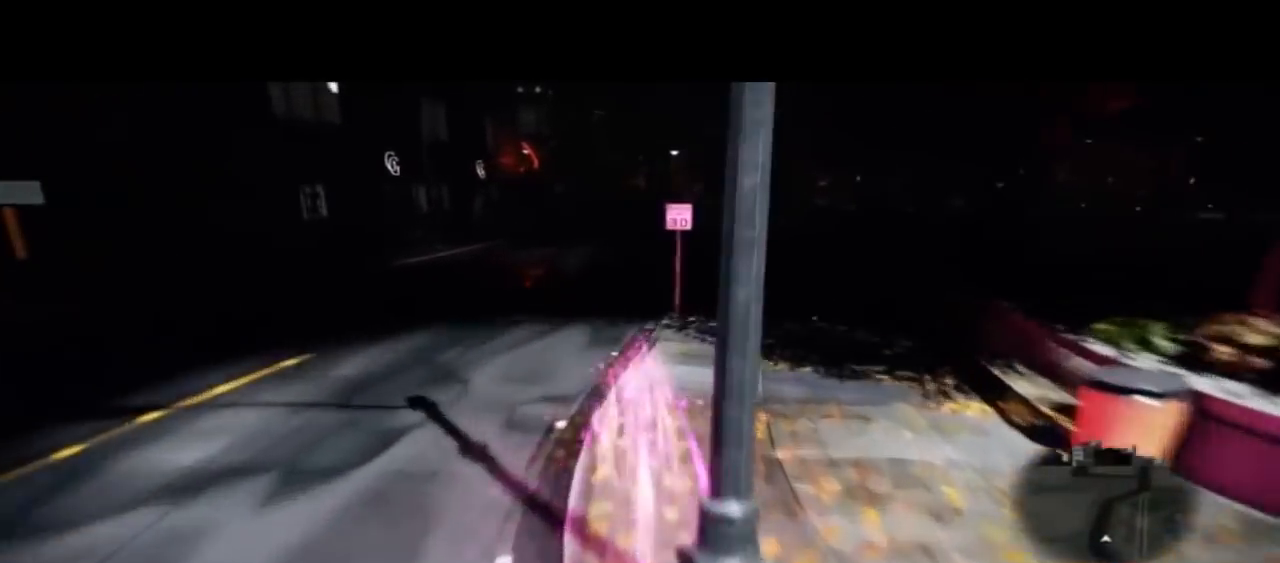
{"dt_ms": 500, "buttons": ["CIRCLE"], "left_stick": "up", "right_stick": "center", "events": []}
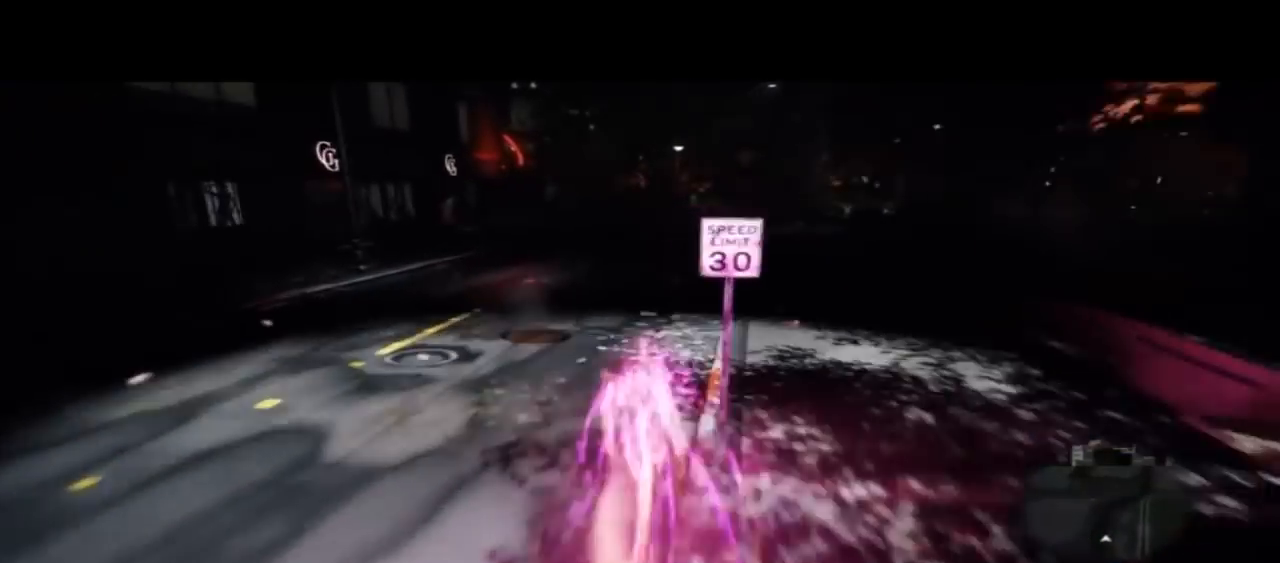
{"dt_ms": 1000, "buttons": ["CIRCLE"], "left_stick": "up", "right_stick": "center"}
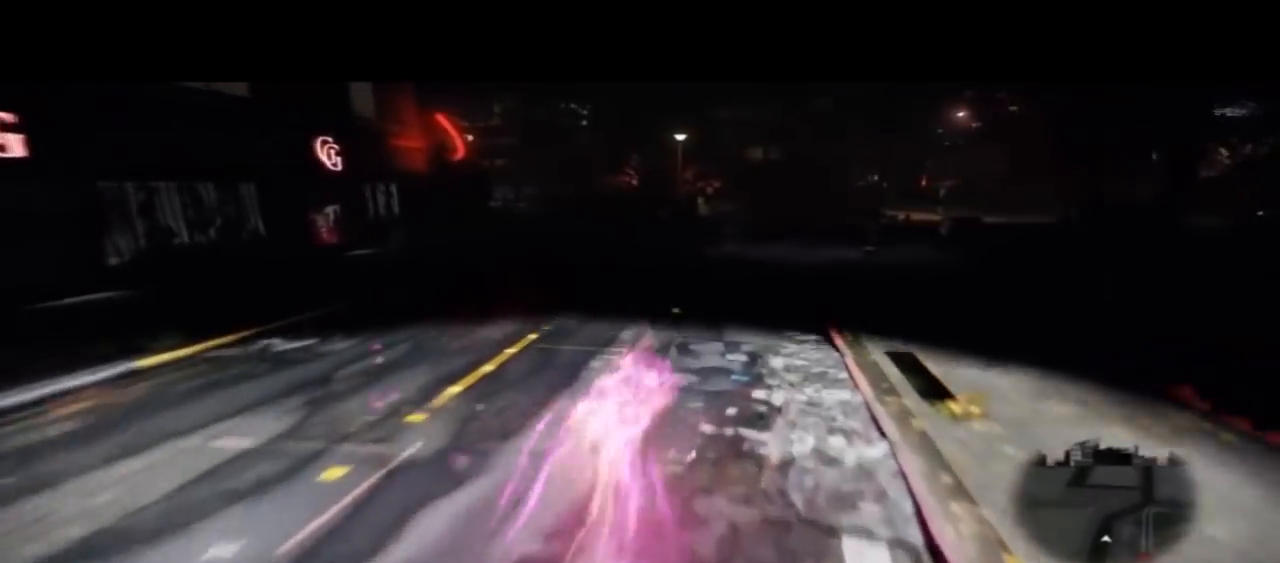
{"dt_ms": 1000, "buttons": ["CIRCLE"], "left_stick": "up", "right_stick": "center"}
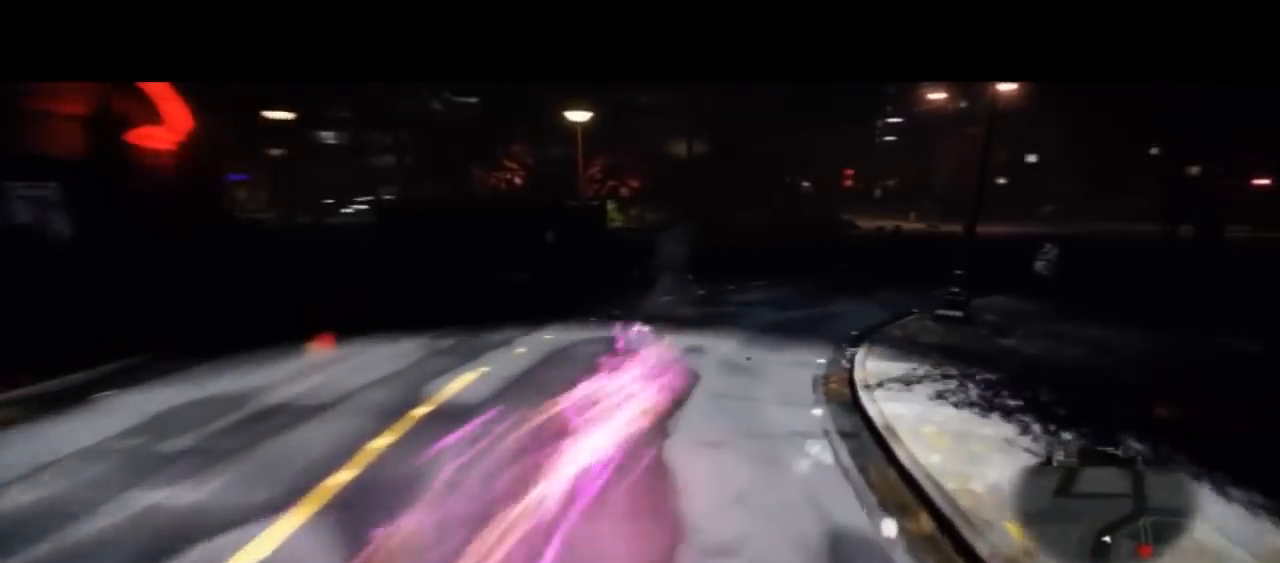
{"dt_ms": 500, "buttons": ["CIRCLE"], "left_stick": "up", "right_stick": "center", "events": []}
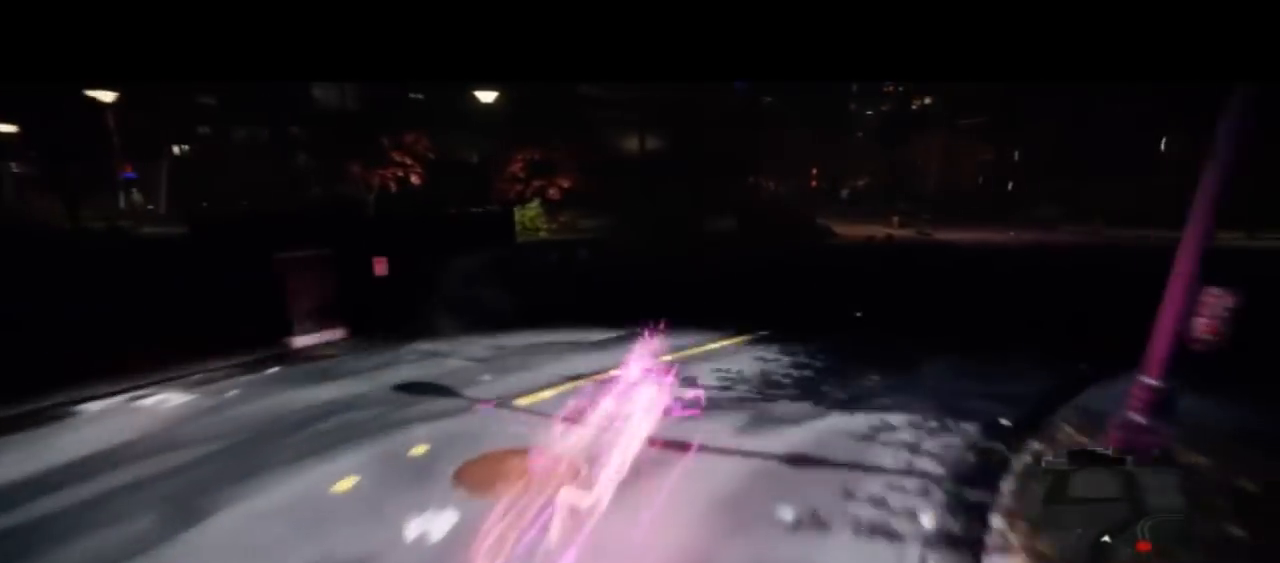
{"dt_ms": 500, "buttons": ["CIRCLE"], "left_stick": "up-right", "right_stick": "center", "events": [[100, "left_stick", "up-right"]]}
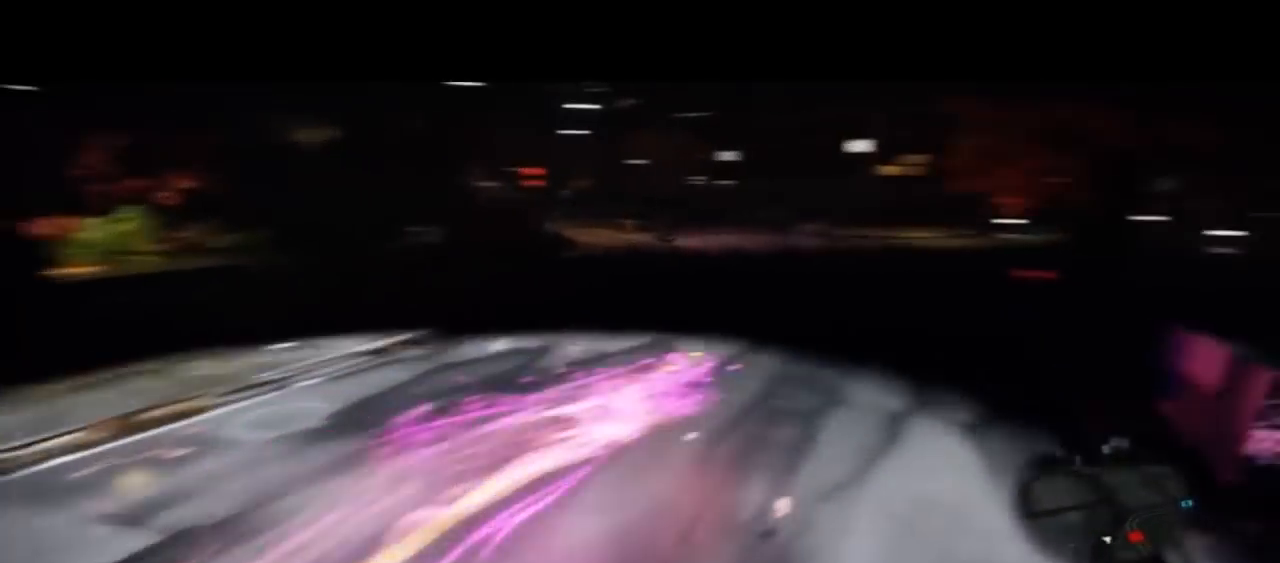
{"dt_ms": 500, "buttons": ["CIRCLE"], "left_stick": "up", "right_stick": "center", "events": [[433, "left_stick", "up"]]}